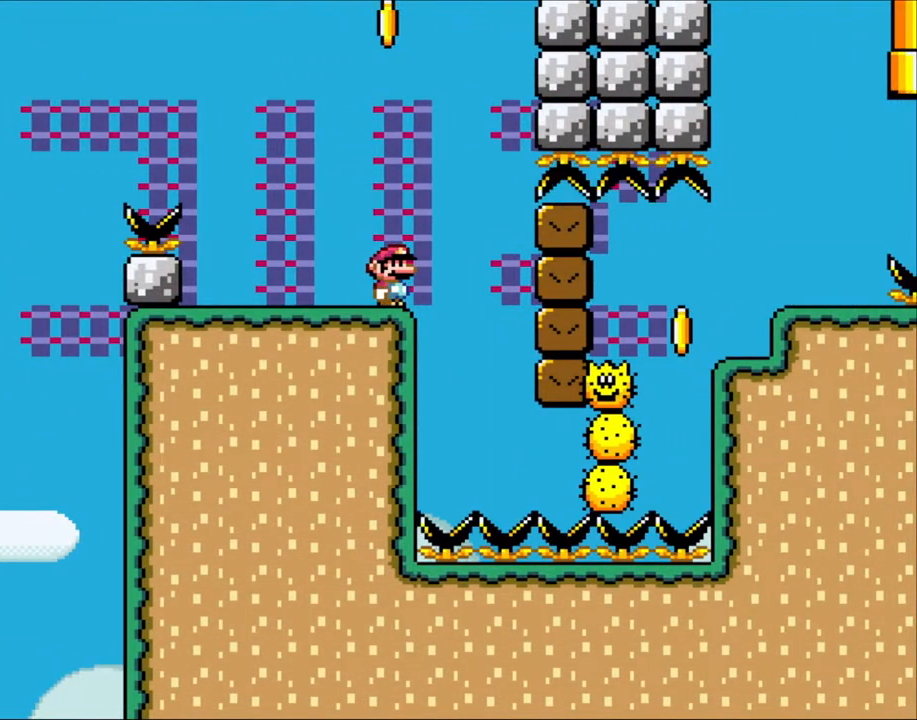
Gameplay with a controller (Nintendo layout); each line is a JSON object with the inputs held at the frame after it. "events" lists button and stick changes between this image and that frame as [ms after this image, input, new state], when the widget could be followed in between. Not read: L3 R3.
{"buttons": ["X"], "events": []}
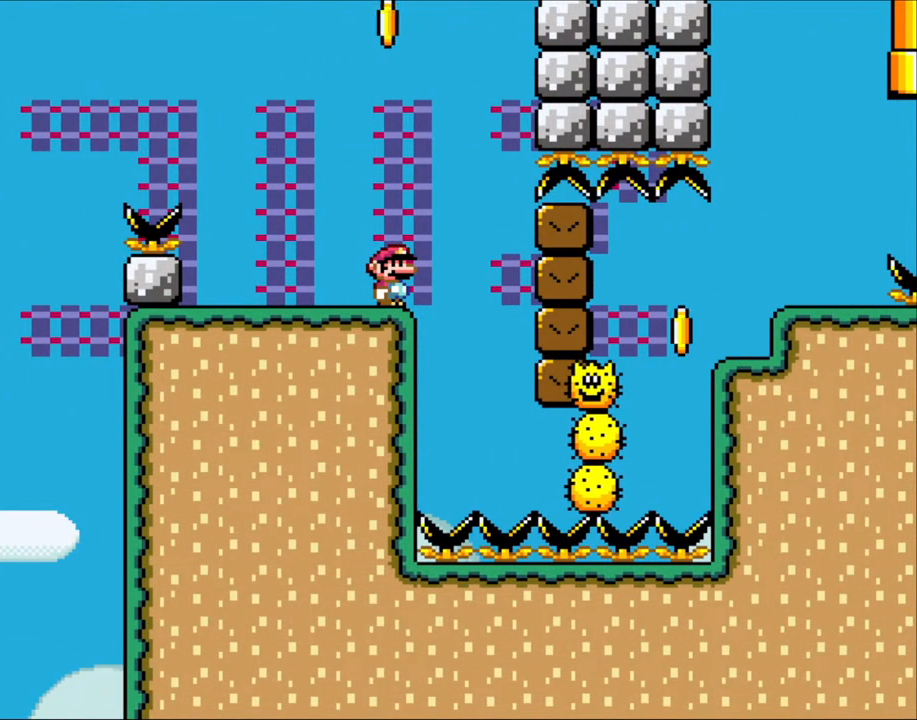
{"buttons": ["X"], "events": []}
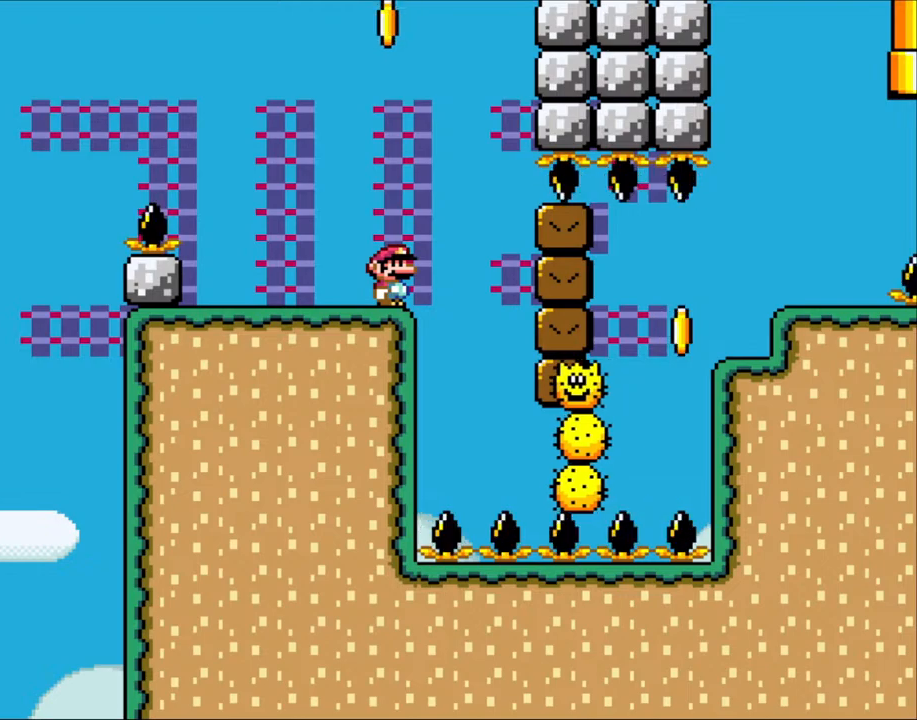
{"buttons": ["X"], "events": []}
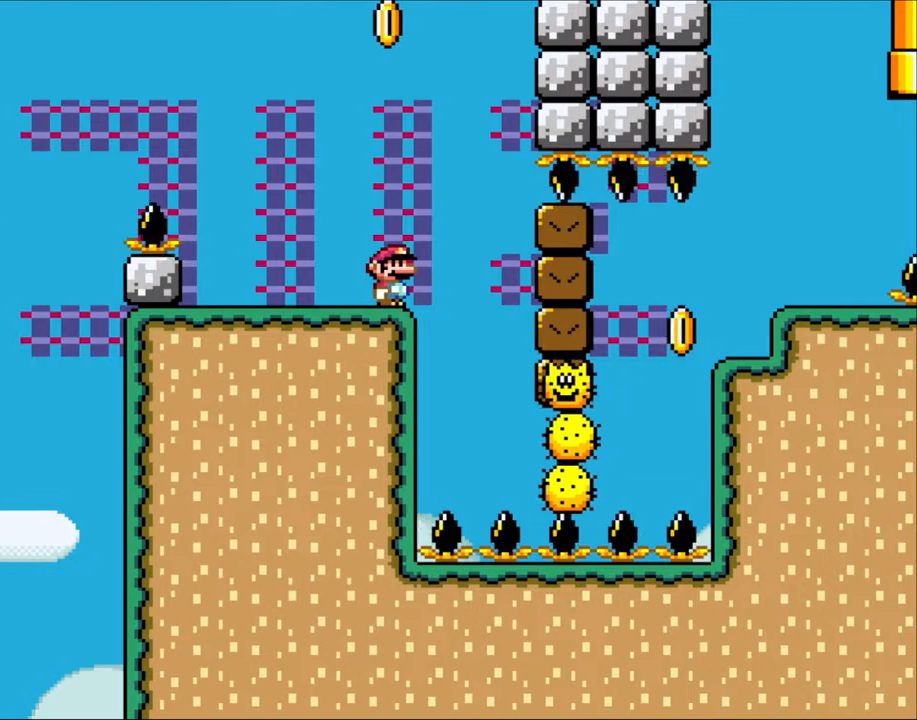
{"buttons": ["X"], "events": []}
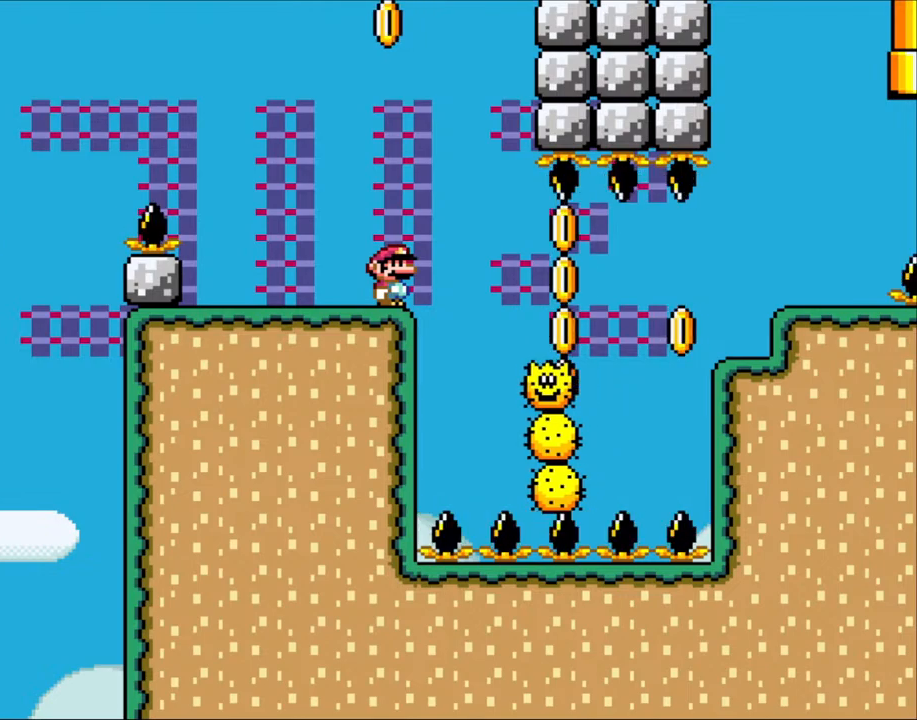
{"buttons": ["A", "X", "DPAD_RIGHT"], "events": [[333, "A", "down"], [383, "A", "up"], [433, "DPAD_RIGHT", "down"], [500, "A", "down"]]}
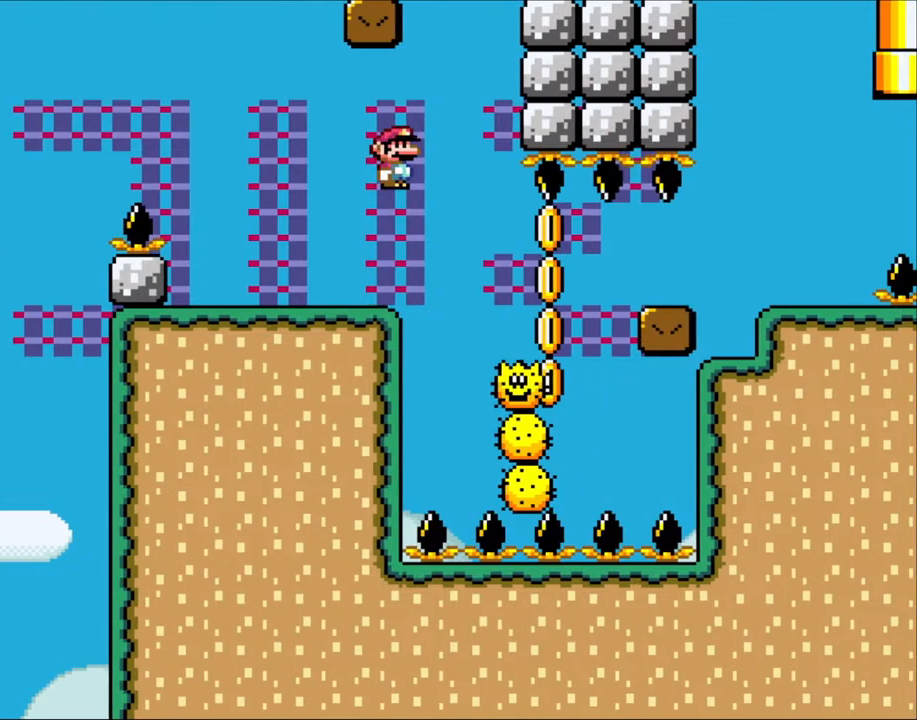
{"buttons": ["A", "X", "DPAD_RIGHT"], "events": [[67, "DPAD_RIGHT", "up"], [150, "DPAD_RIGHT", "down"], [183, "A", "up"], [300, "DPAD_RIGHT", "up"], [333, "DPAD_RIGHT", "down"], [500, "A", "down"]]}
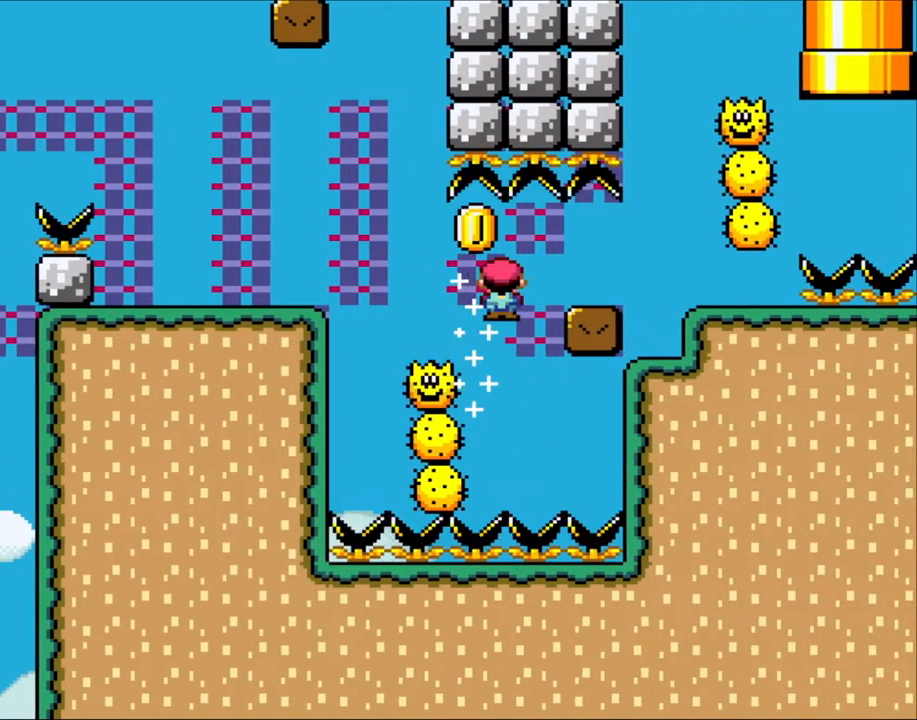
{"buttons": ["X", "DPAD_LEFT"], "events": [[367, "DPAD_UP", "down"], [383, "DPAD_LEFT", "down"], [383, "DPAD_RIGHT", "up"], [383, "DPAD_UP", "up"], [500, "A", "up"]]}
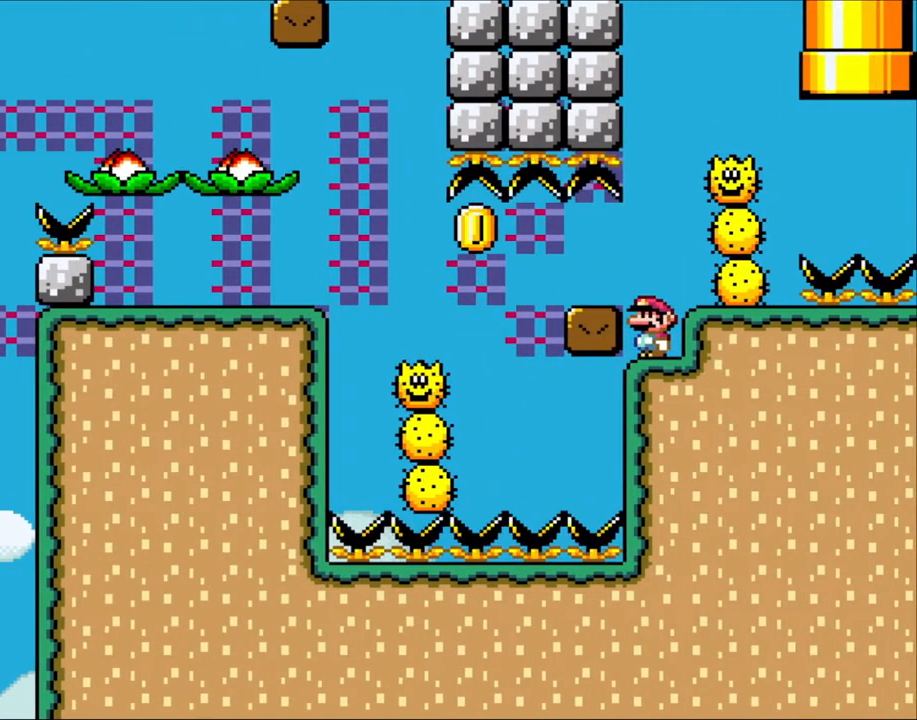
{"buttons": ["A", "X"], "events": [[67, "DPAD_LEFT", "up"], [383, "A", "down"]]}
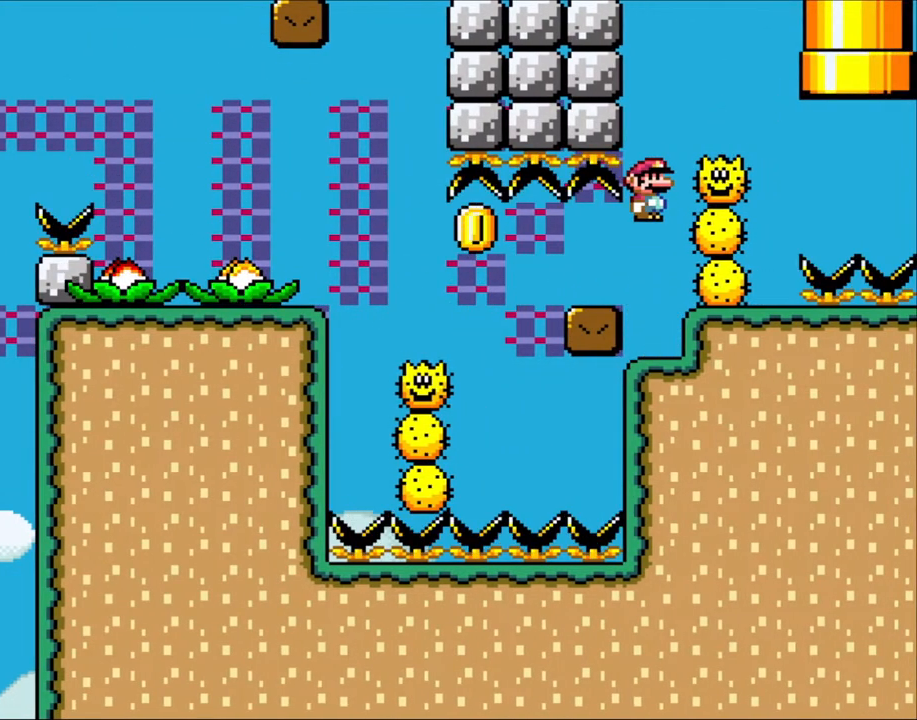
{"buttons": ["A", "X"], "events": [[117, "DPAD_RIGHT", "down"], [350, "DPAD_RIGHT", "up"], [350, "DPAD_UP", "down"], [383, "DPAD_LEFT", "down"], [383, "DPAD_UP", "up"], [500, "DPAD_LEFT", "up"]]}
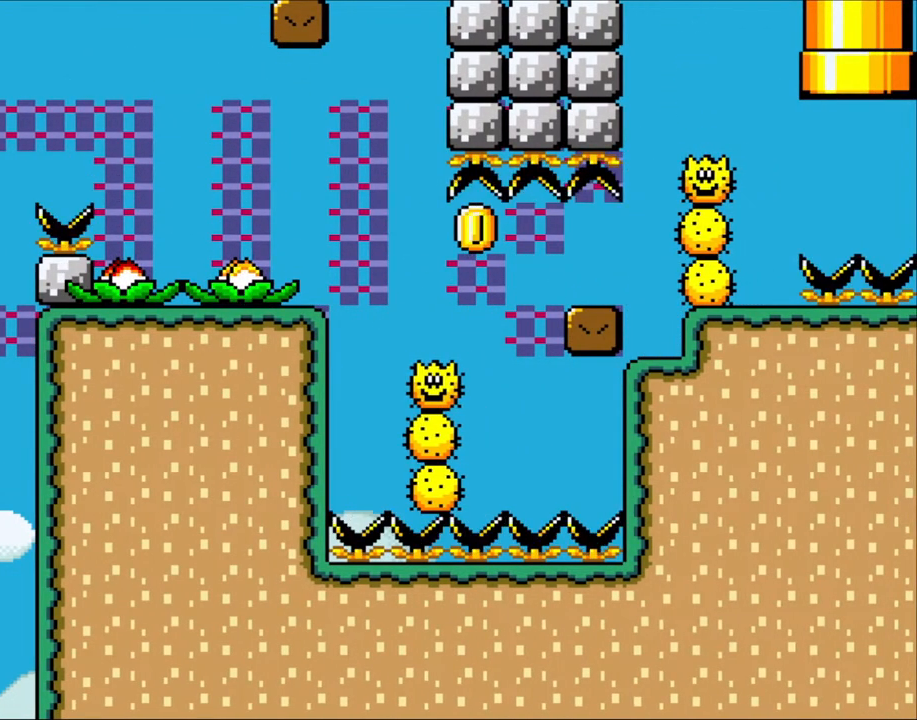
{"buttons": ["A", "X", "DPAD_RIGHT"], "events": [[33, "A", "up"], [117, "DPAD_RIGHT", "down"], [267, "DPAD_LEFT", "down"], [267, "DPAD_RIGHT", "up"], [367, "A", "down"], [400, "DPAD_LEFT", "up"], [500, "DPAD_RIGHT", "down"]]}
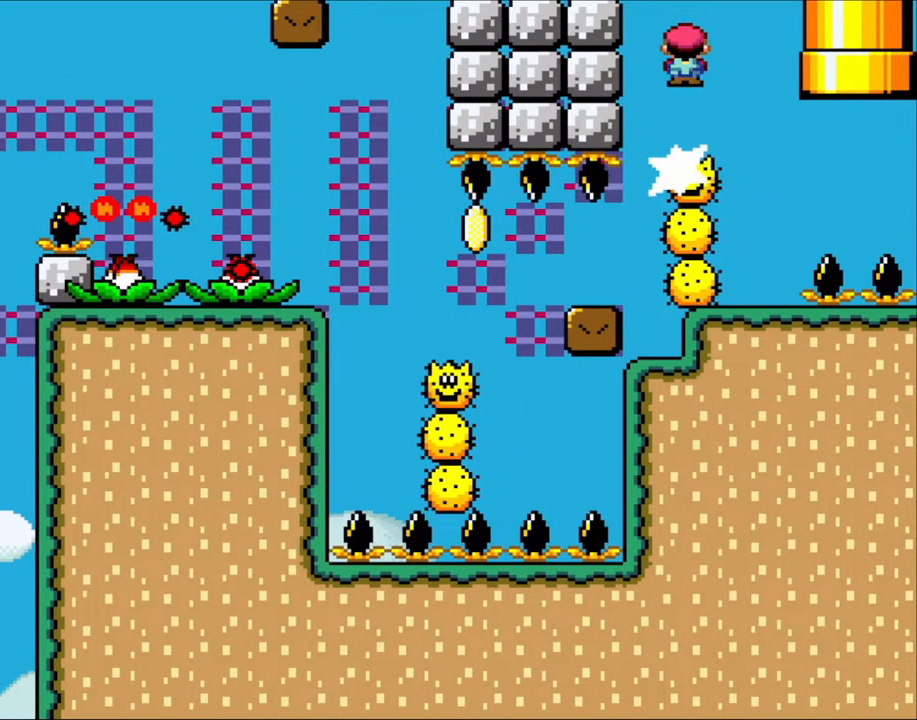
{"buttons": ["X", "DPAD_RIGHT"], "events": [[83, "A", "up"], [150, "DPAD_RIGHT", "up"], [433, "DPAD_RIGHT", "down"], [433, "X", "up"], [483, "X", "down"]]}
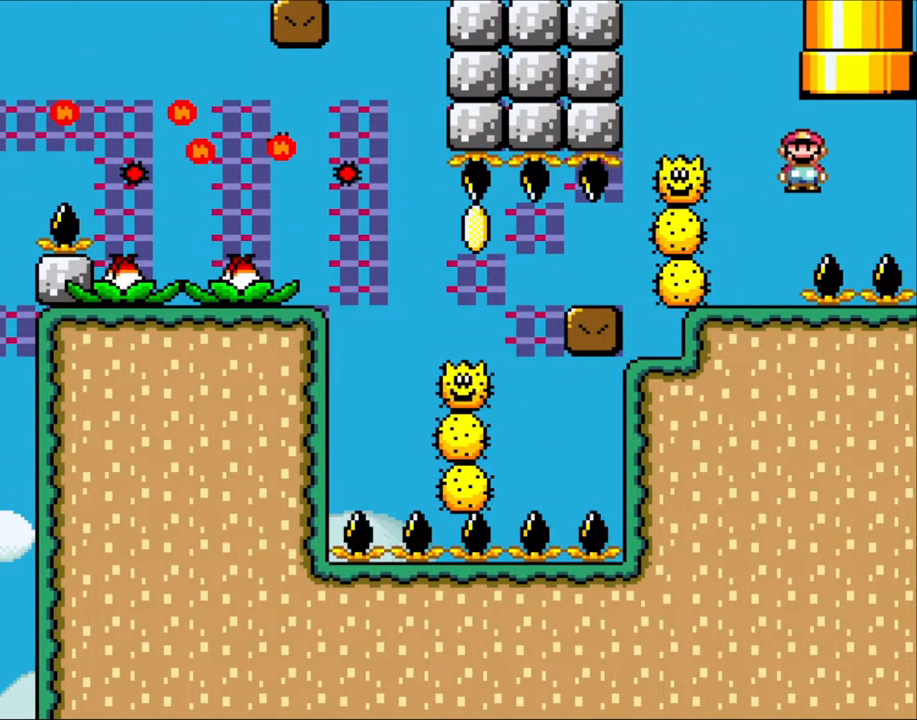
{"buttons": ["X"], "events": [[183, "DPAD_RIGHT", "up"], [267, "DPAD_LEFT", "down"], [450, "DPAD_LEFT", "up"]]}
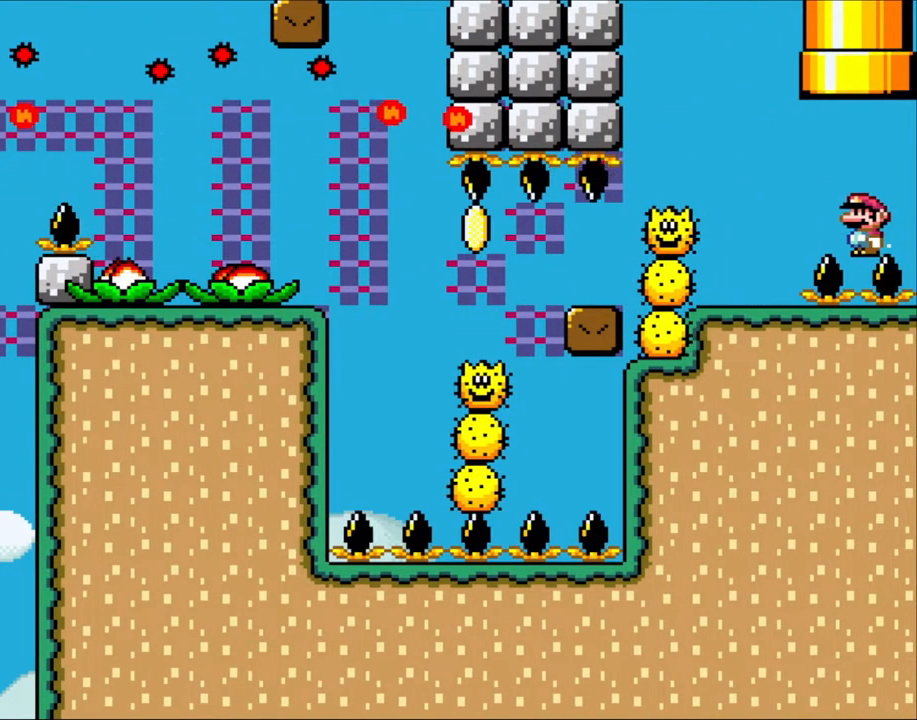
{"buttons": [], "events": [[117, "X", "up"]]}
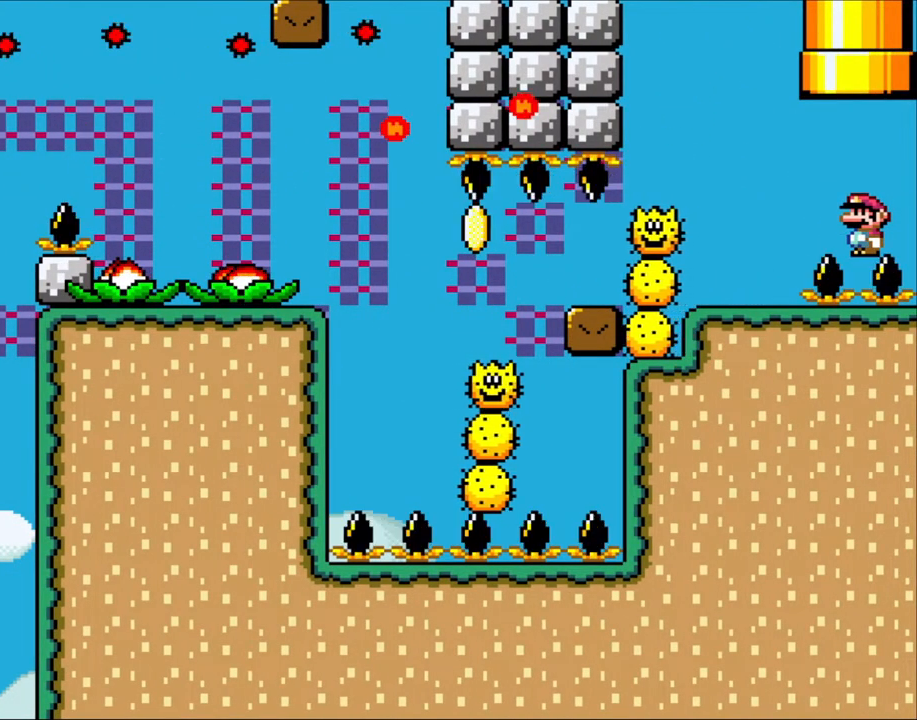
{"buttons": [], "events": [[217, "B", "down"], [333, "B", "up"]]}
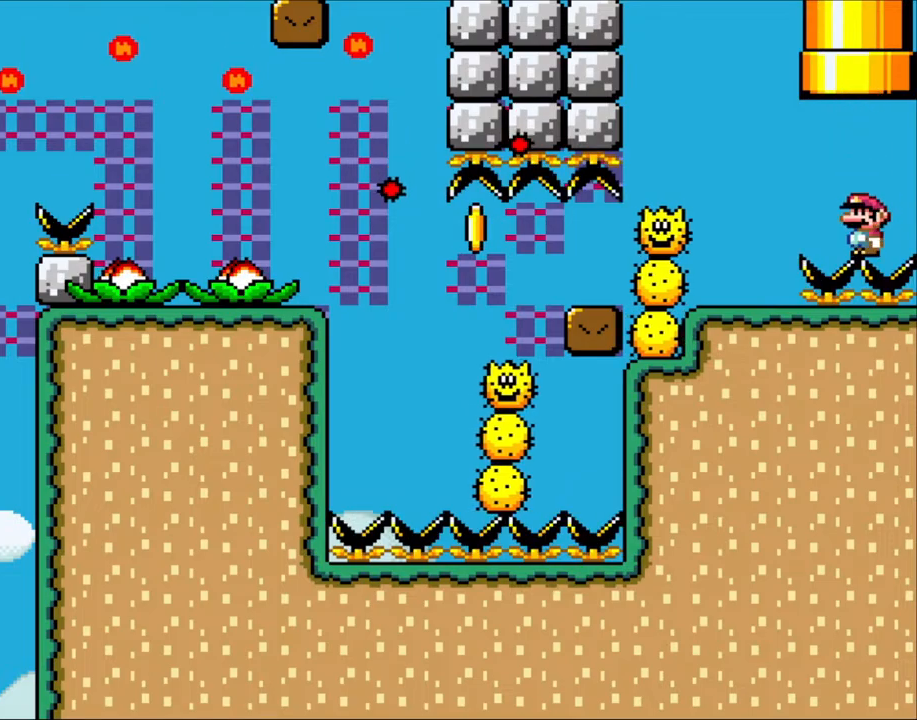
{"buttons": ["B", "DPAD_UP"], "events": [[300, "B", "down"], [317, "DPAD_UP", "down"]]}
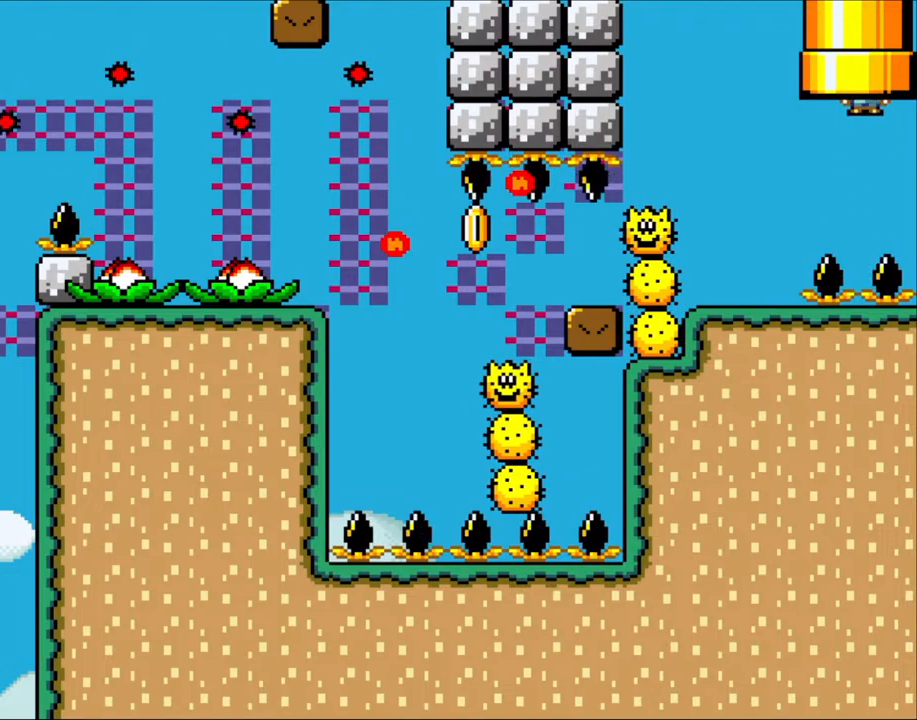
{"buttons": [], "events": [[133, "B", "up"], [133, "DPAD_UP", "up"]]}
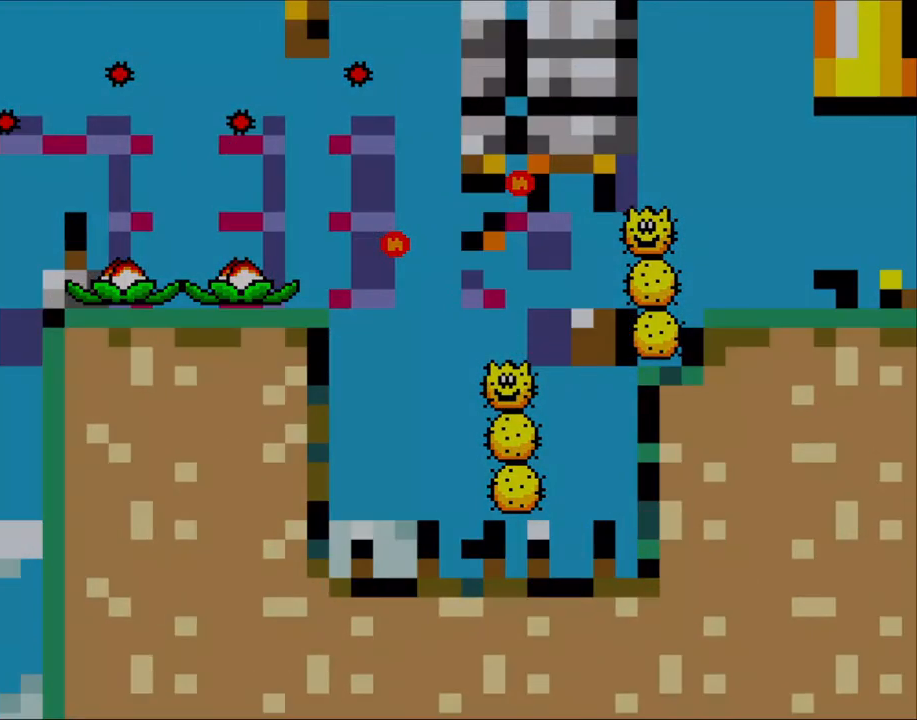
{"buttons": [], "events": []}
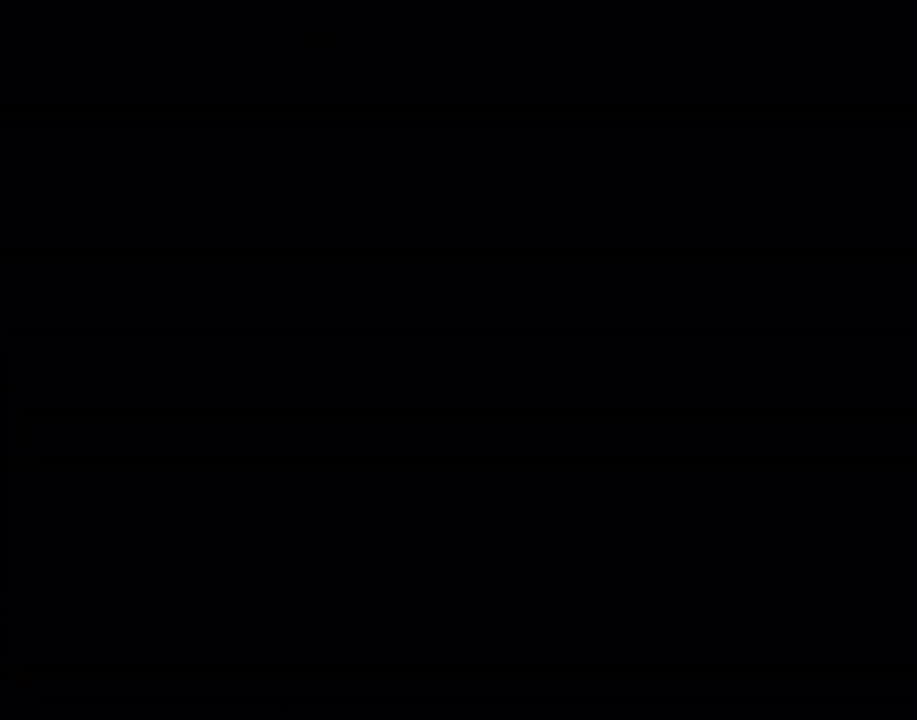
{"buttons": [], "events": []}
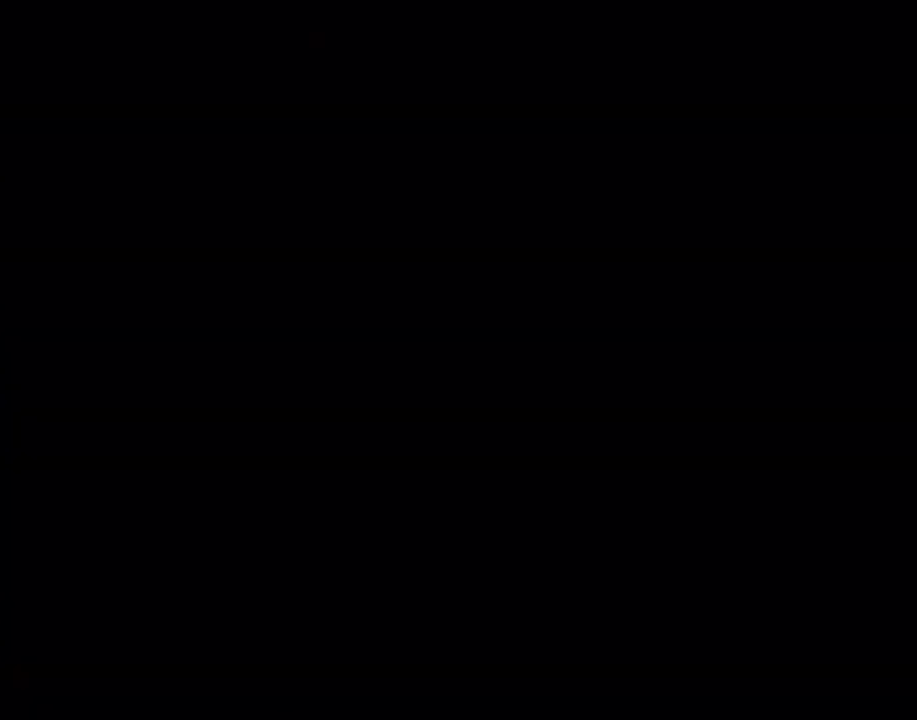
{"buttons": ["B", "Y"], "events": [[367, "B", "down"], [367, "Y", "down"]]}
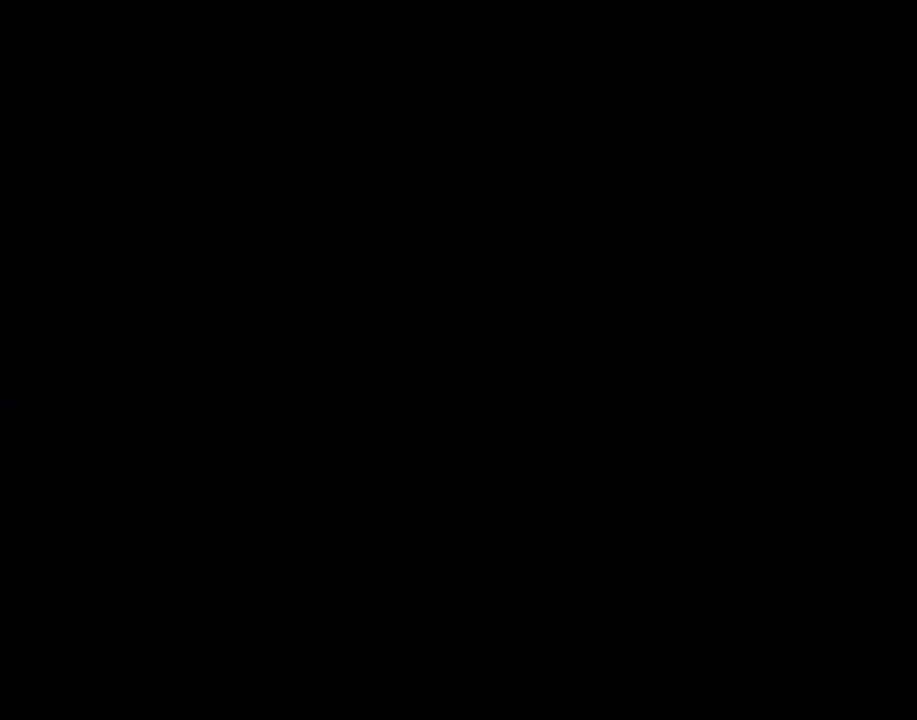
{"buttons": ["Y"], "events": [[233, "B", "up"]]}
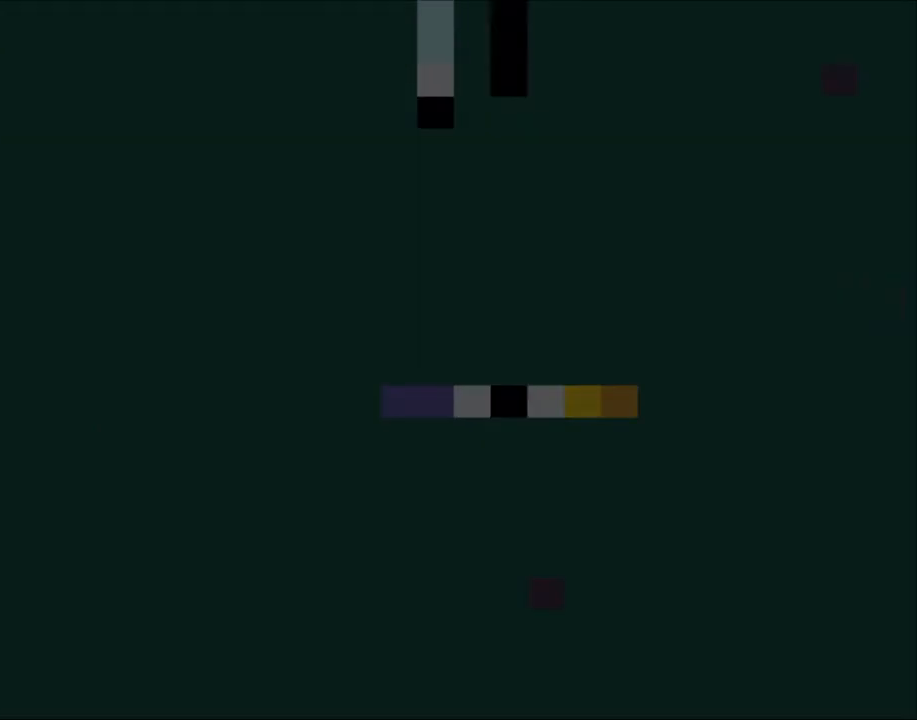
{"buttons": [], "events": [[217, "Y", "up"]]}
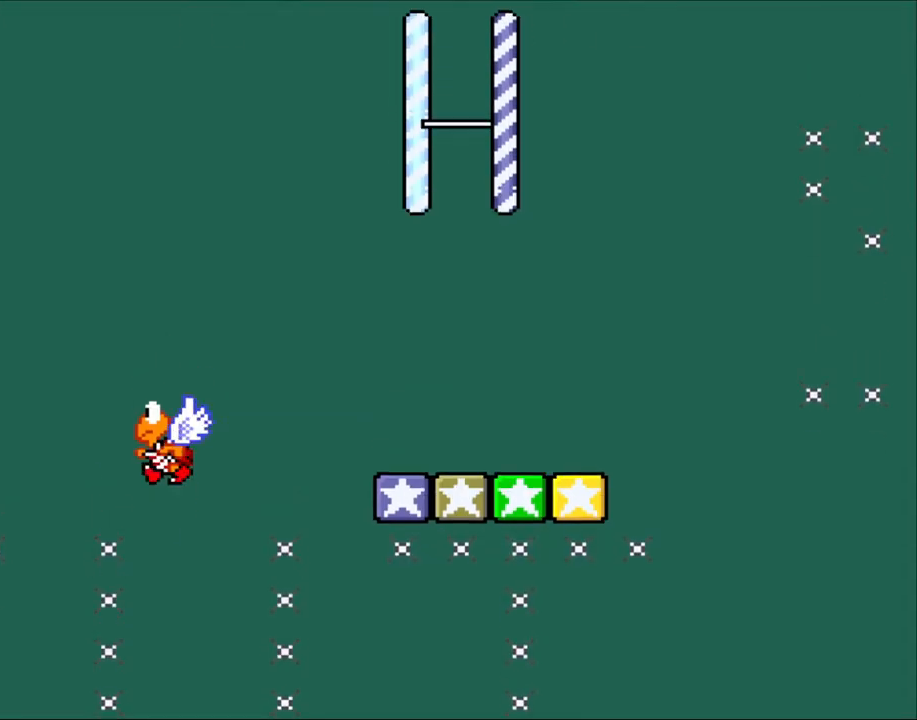
{"buttons": [], "events": []}
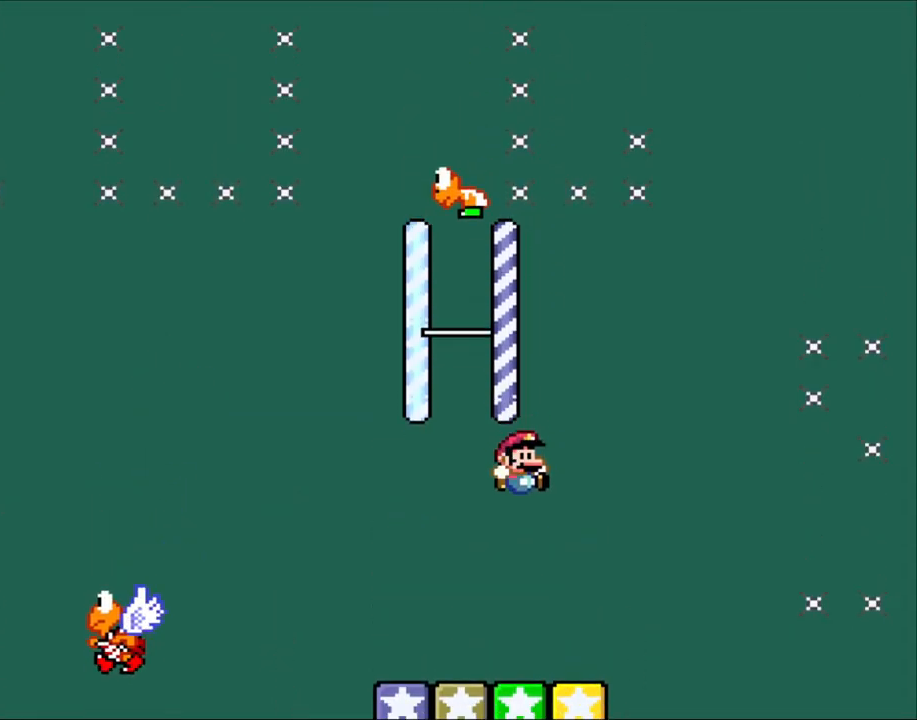
{"buttons": [], "events": [[367, "DPAD_LEFT", "down"], [483, "DPAD_LEFT", "up"]]}
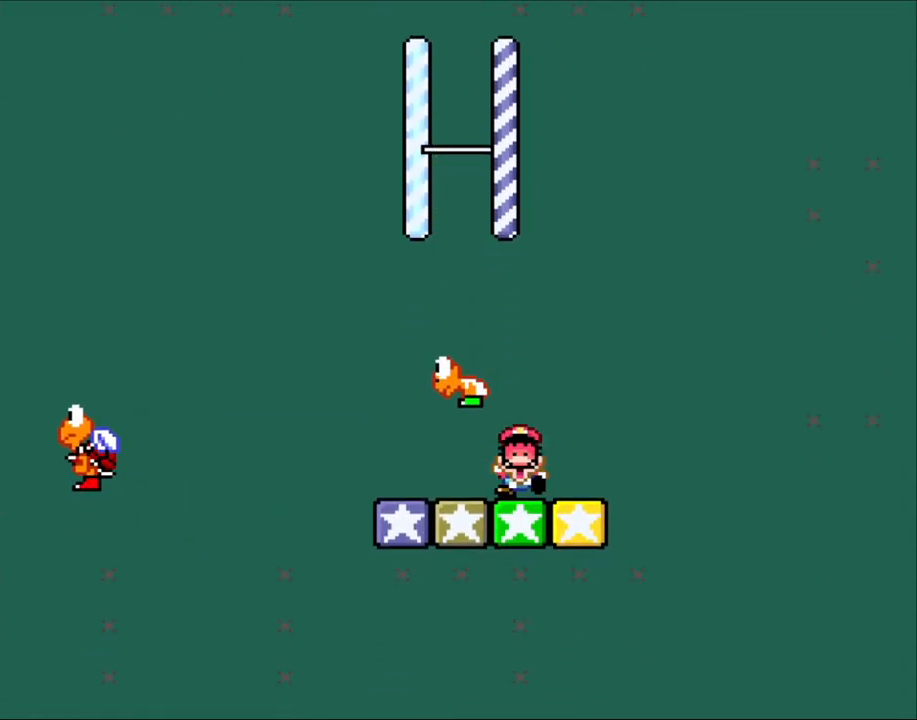
{"buttons": [], "events": [[83, "DPAD_RIGHT", "down"], [483, "DPAD_RIGHT", "up"]]}